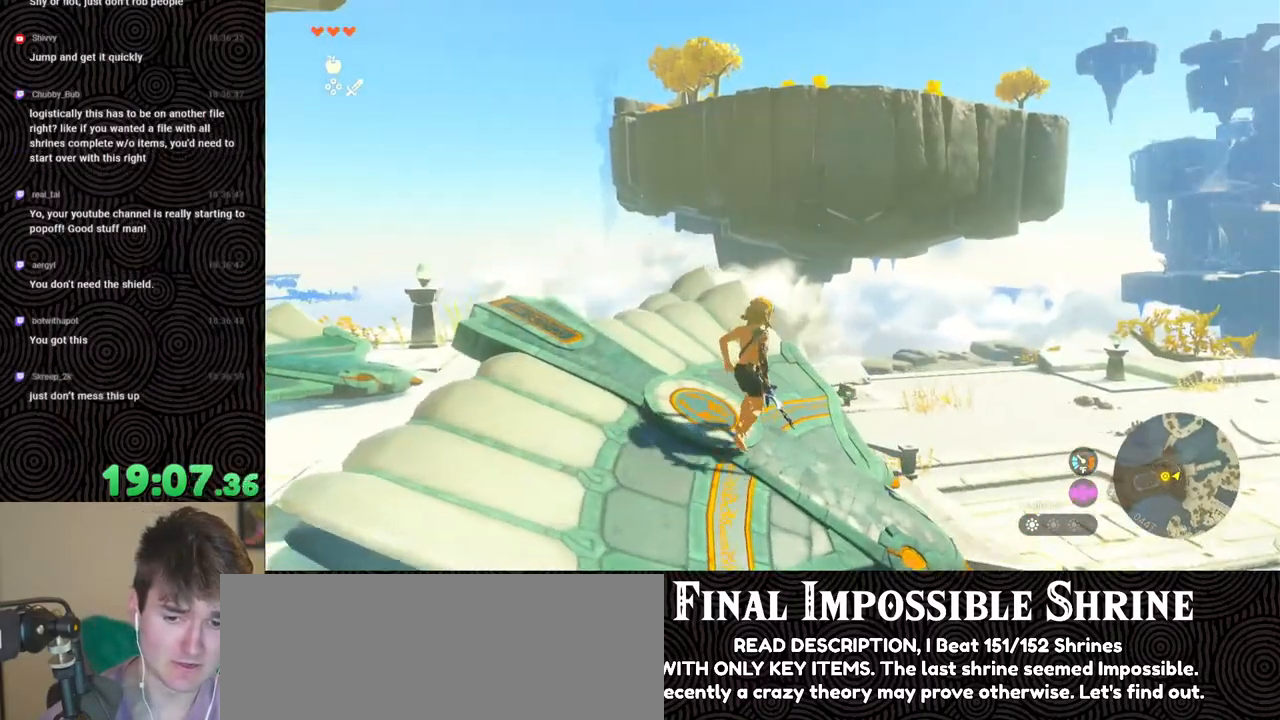
Gameplay with a controller (Nintendo layout); each line is a JSON object with the inputs held at the frame after it. "events" lists button and stick changes between this image and that frame as [ms after this image, input, new state], when the widget could be followed in between. Not read: L3 R3.
{"buttons": [], "left_stick": "up-right", "right_stick": "left", "events": [[500, "left_stick", "up-right"]]}
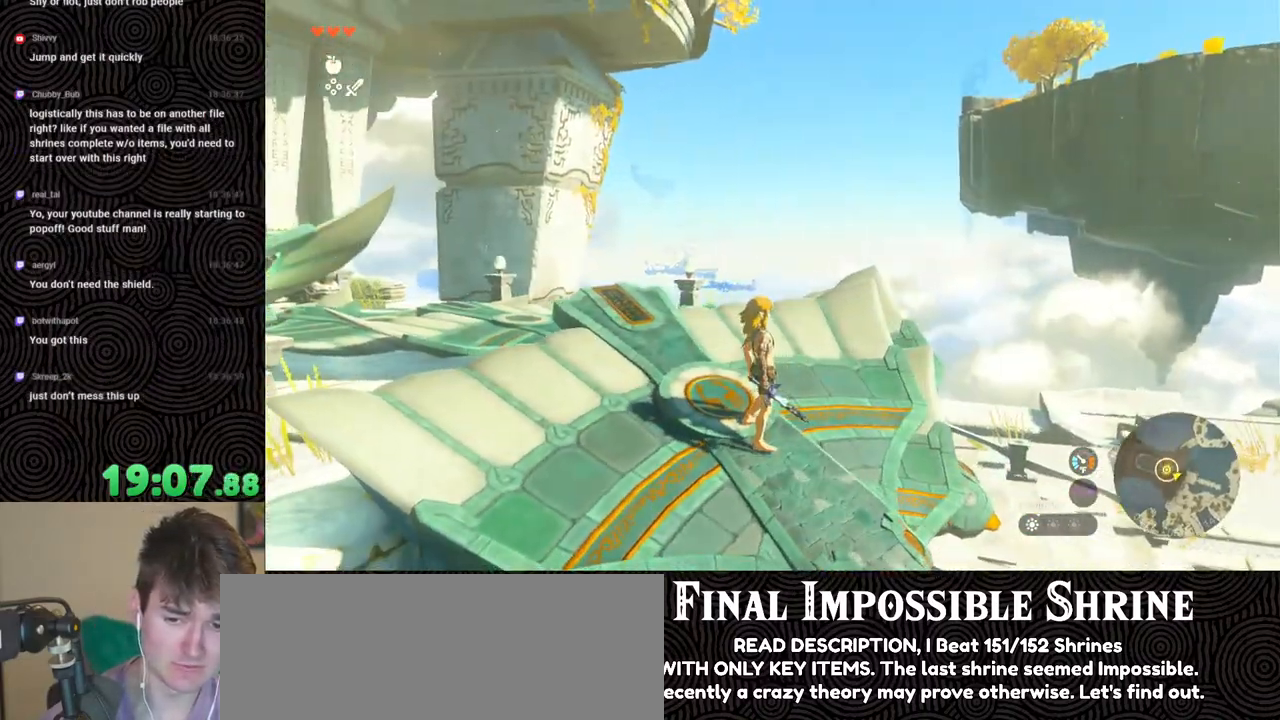
{"buttons": [], "left_stick": "center", "right_stick": "center", "events": [[83, "right_stick", "center"], [167, "left_stick", "center"], [217, "START", "down"], [383, "START", "up"]]}
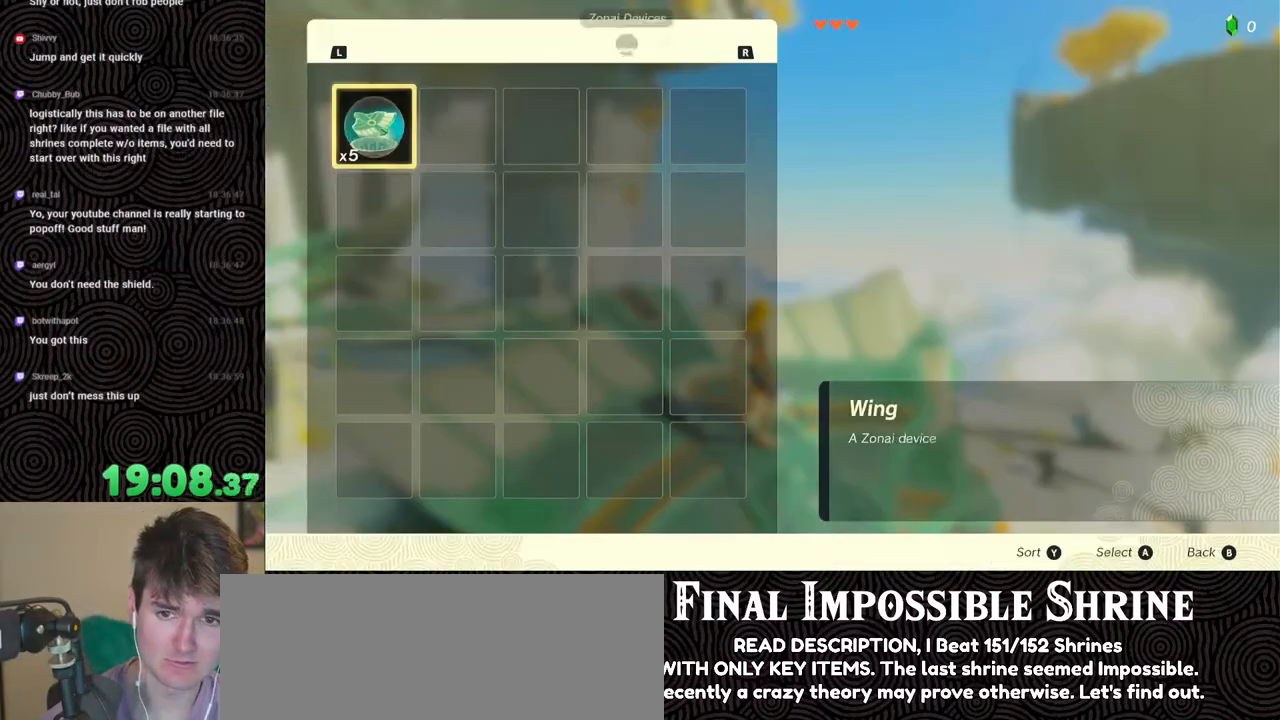
{"buttons": [], "left_stick": "center", "right_stick": "center", "events": [[50, "DPAD_DOWN", "down"], [133, "DPAD_DOWN", "up"], [350, "R1", "down"], [433, "R1", "up"]]}
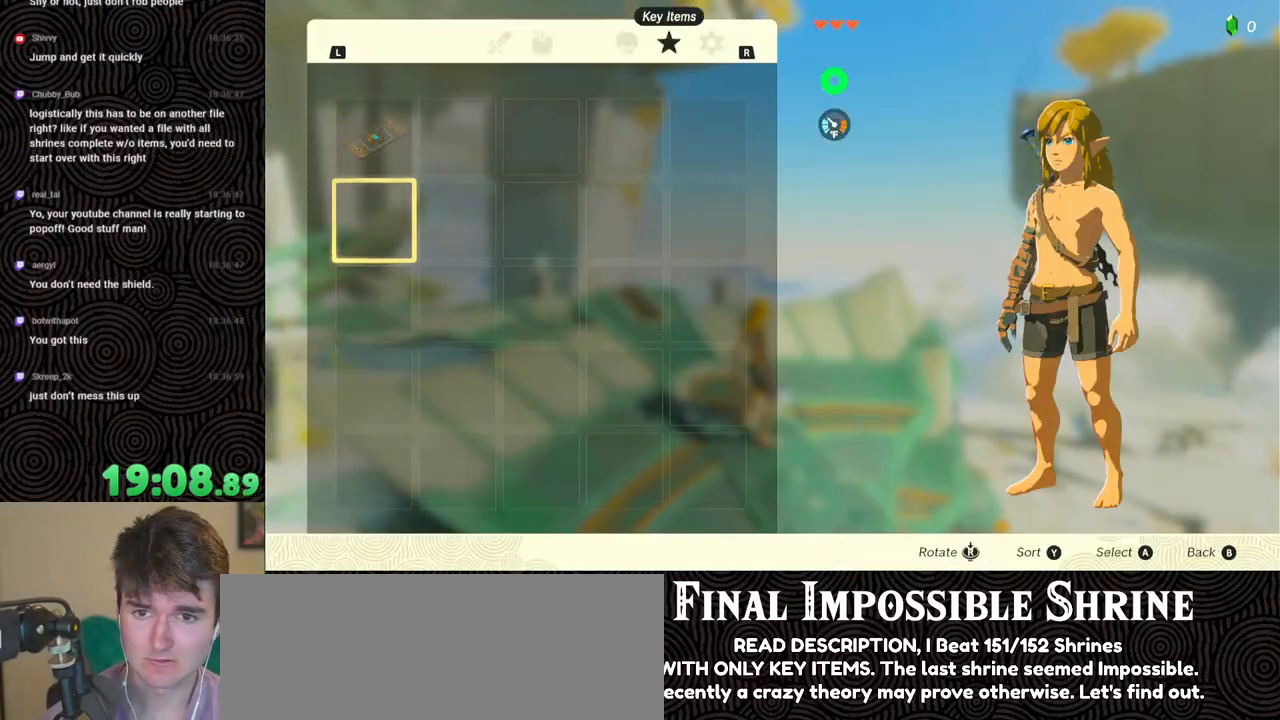
{"buttons": ["A"], "left_stick": "center", "right_stick": "center", "events": [[17, "R1", "down"], [83, "R1", "up"], [383, "DPAD_DOWN", "down"], [467, "DPAD_DOWN", "up"], [500, "A", "down"]]}
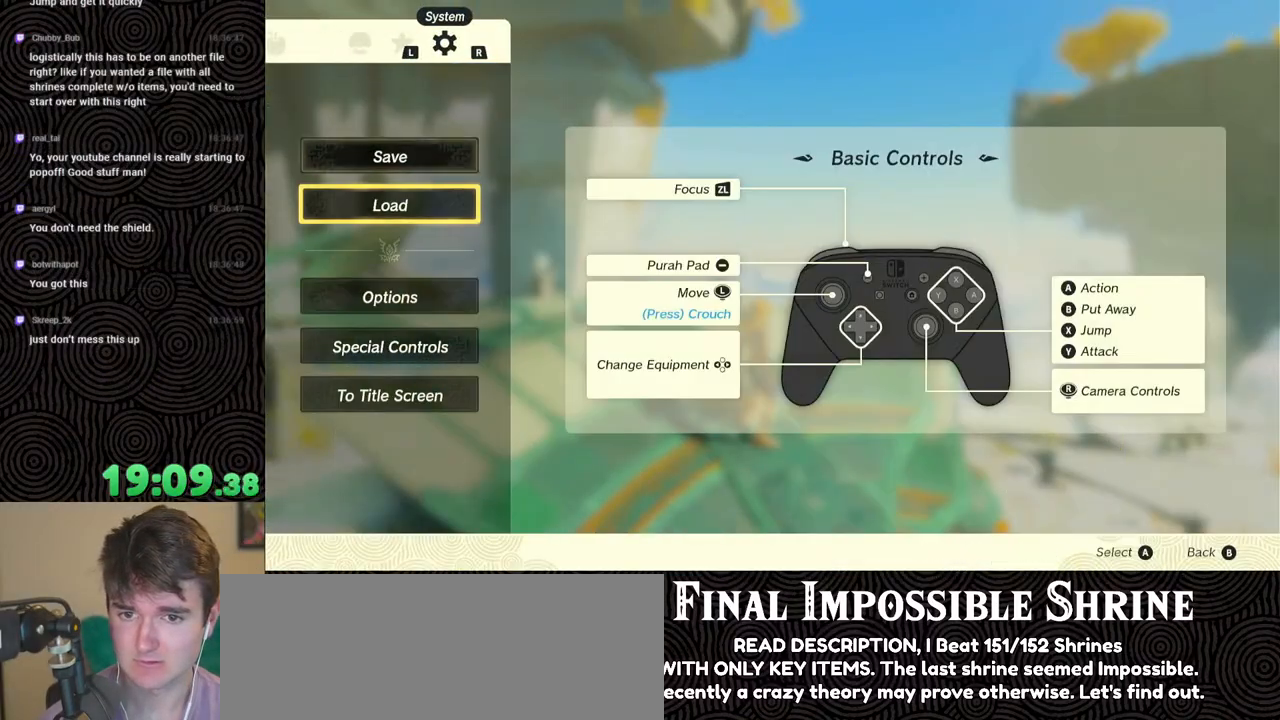
{"buttons": [], "left_stick": "center", "right_stick": "center", "events": [[67, "A", "up"]]}
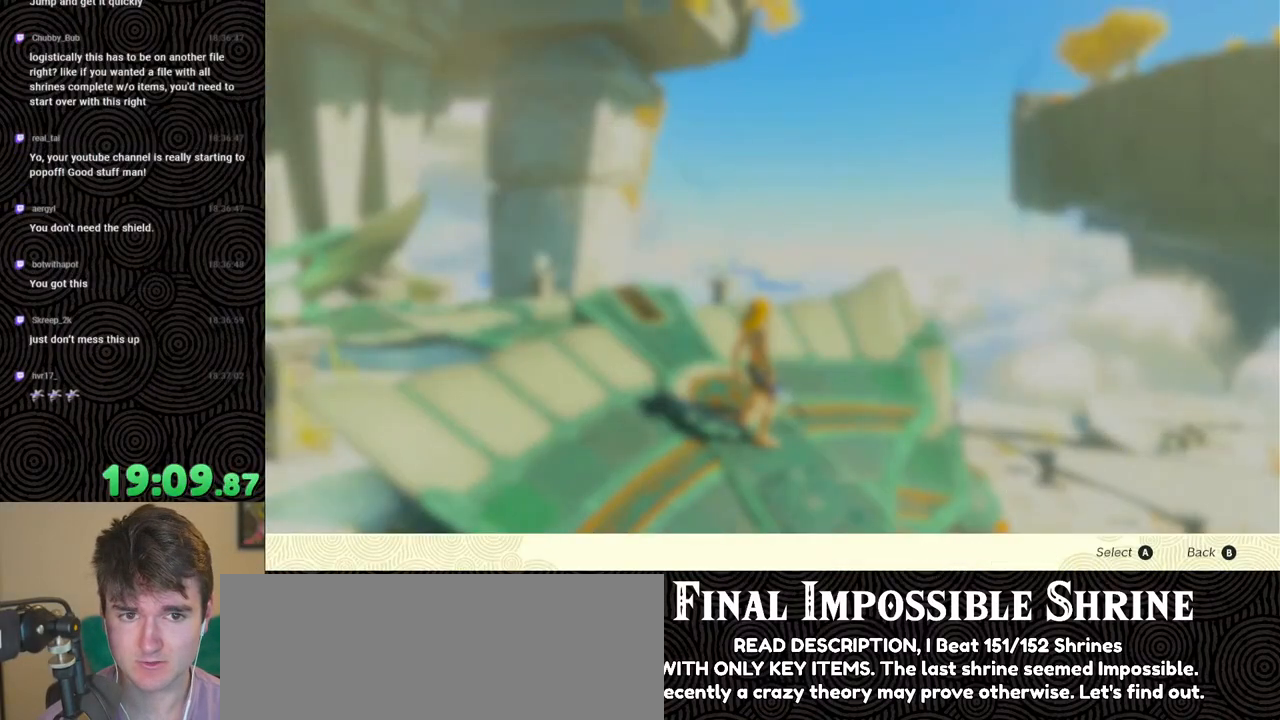
{"buttons": [], "left_stick": "center", "right_stick": "center", "events": []}
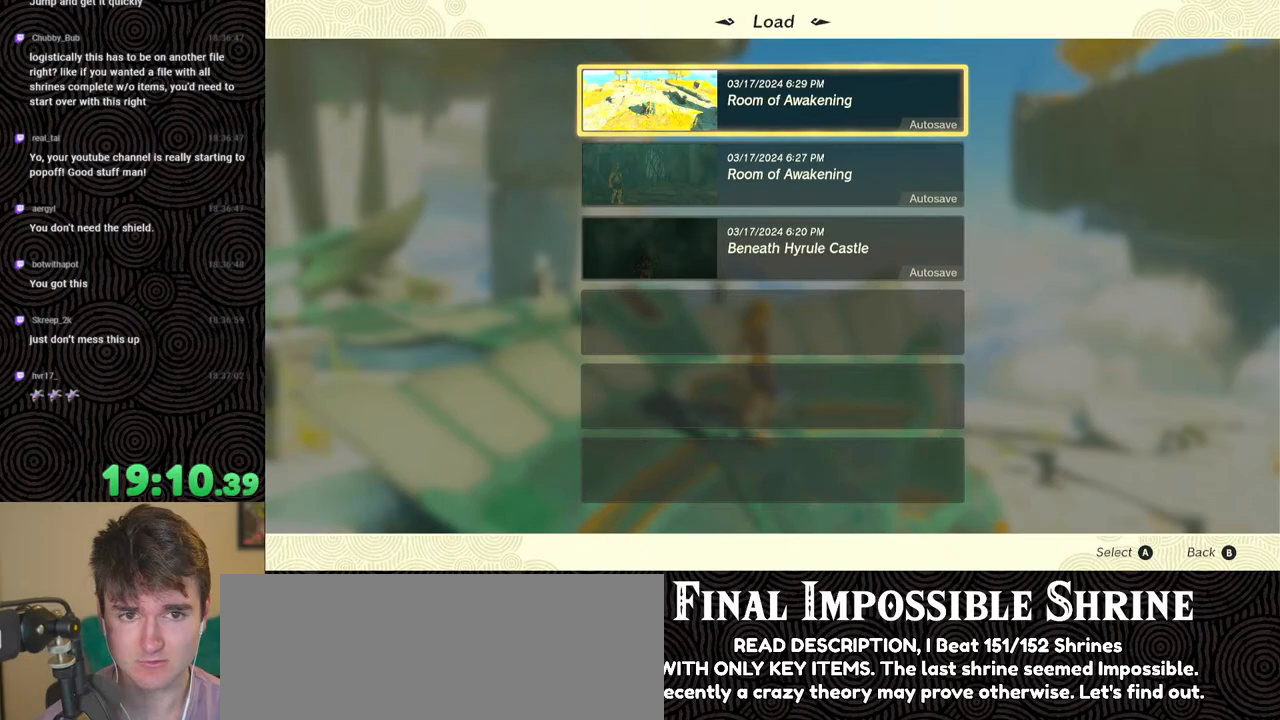
{"buttons": [], "left_stick": "center", "right_stick": "left", "events": [[217, "B", "down"], [300, "B", "up"], [417, "right_stick", "left"]]}
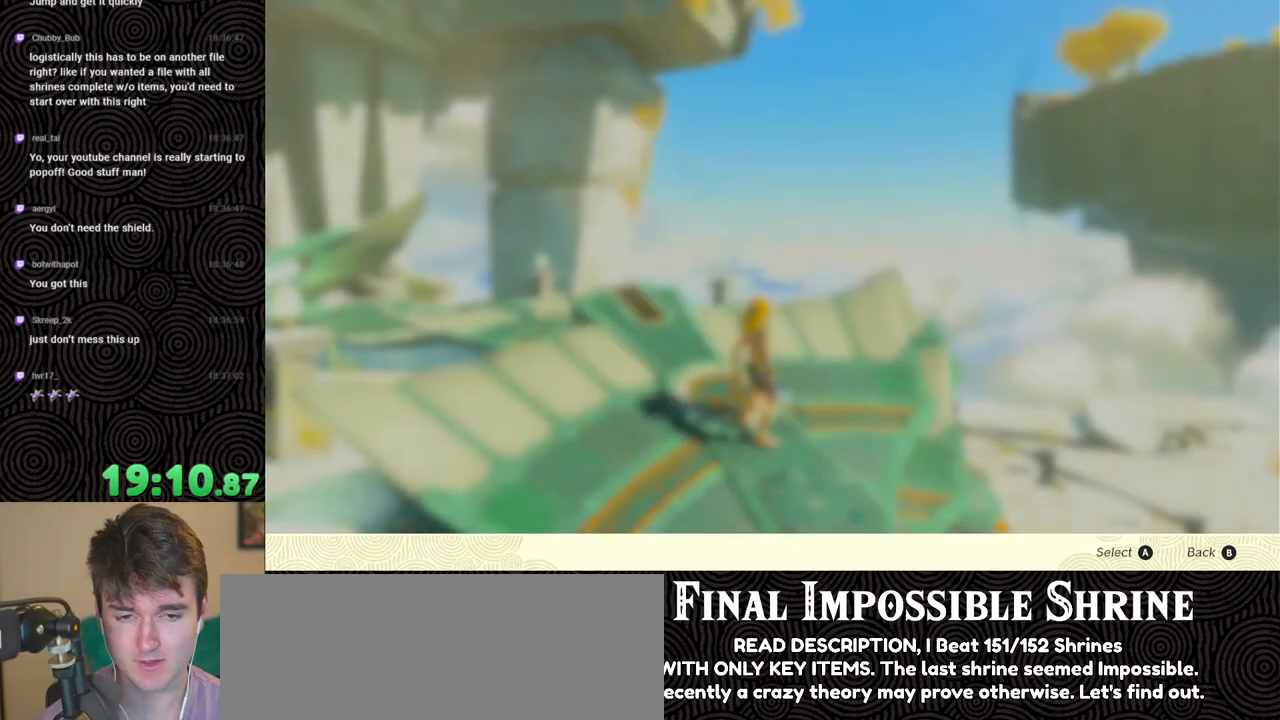
{"buttons": [], "left_stick": "center", "right_stick": "down-left", "events": [[167, "right_stick", "center"], [233, "B", "down"], [317, "B", "up"], [383, "right_stick", "down-left"]]}
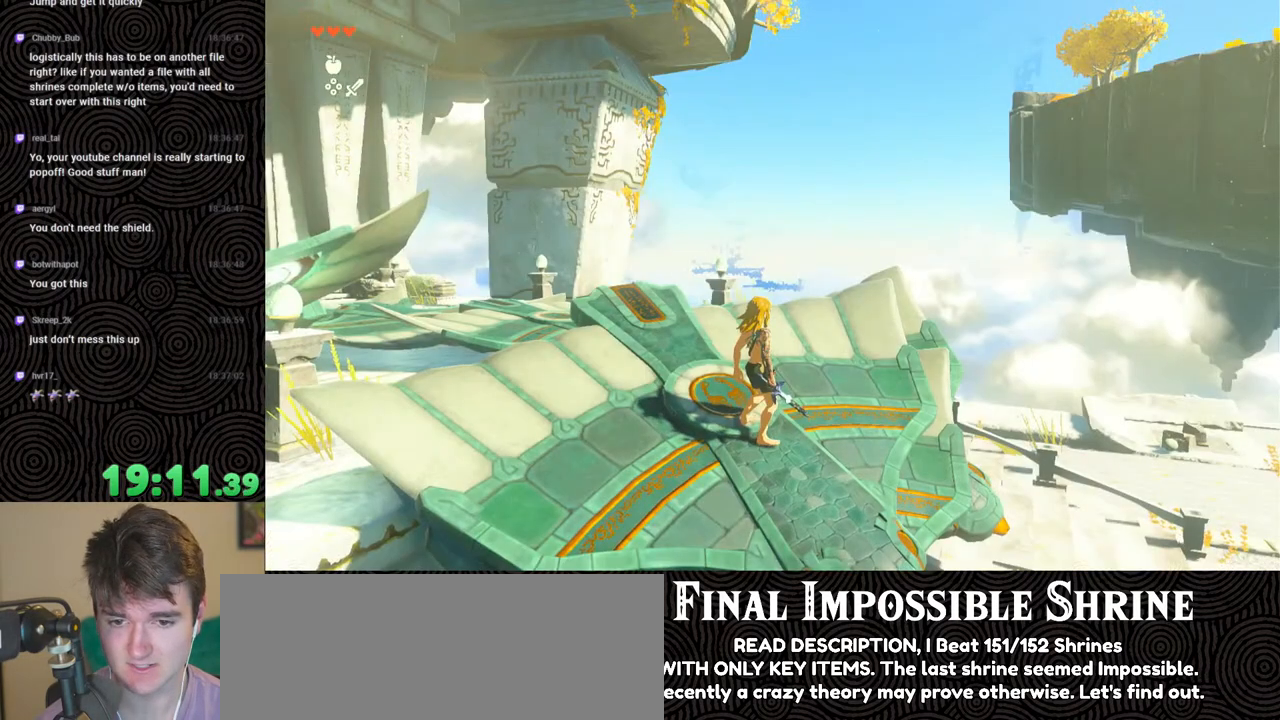
{"buttons": [], "left_stick": "down-left", "right_stick": "down-left", "events": [[500, "left_stick", "down-left"]]}
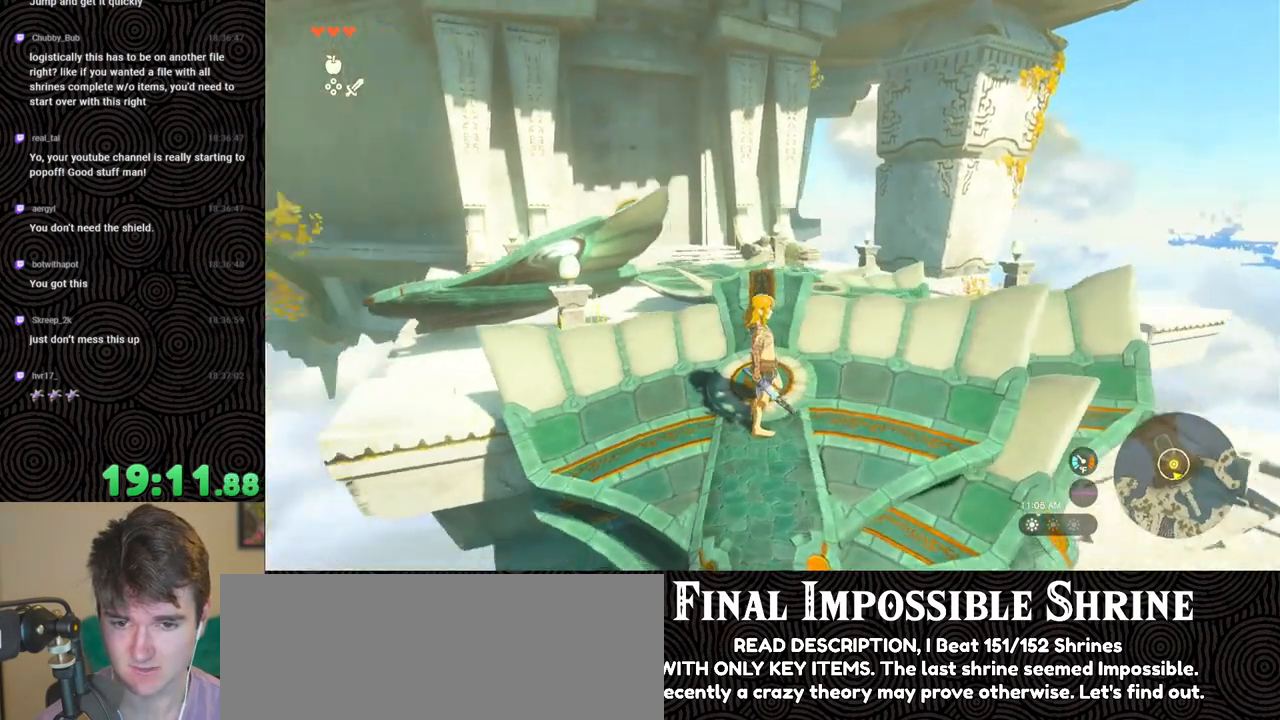
{"buttons": [], "left_stick": "center", "right_stick": "center", "events": [[50, "left_stick", "left"], [100, "right_stick", "down"], [300, "right_stick", "down-right"], [417, "left_stick", "center"], [467, "right_stick", "center"]]}
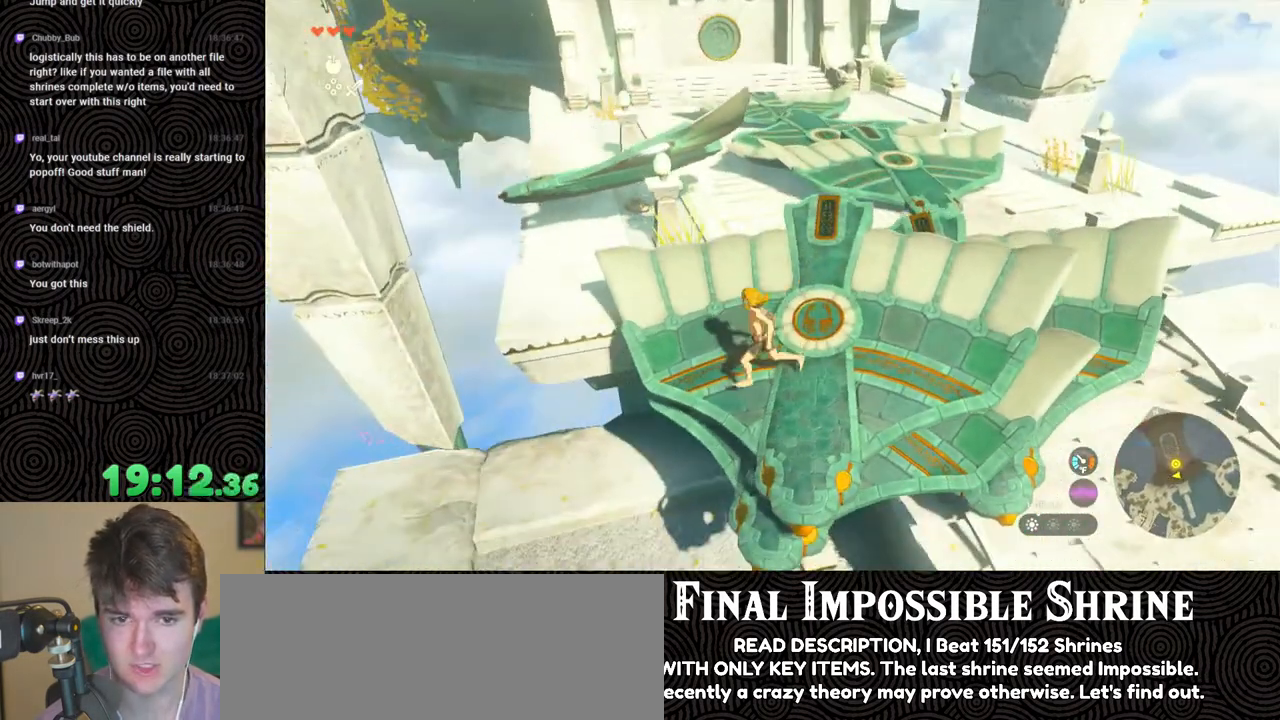
{"buttons": [], "left_stick": "up-left", "right_stick": "left", "events": [[167, "left_stick", "up-left"], [300, "right_stick", "down-left"], [417, "right_stick", "left"]]}
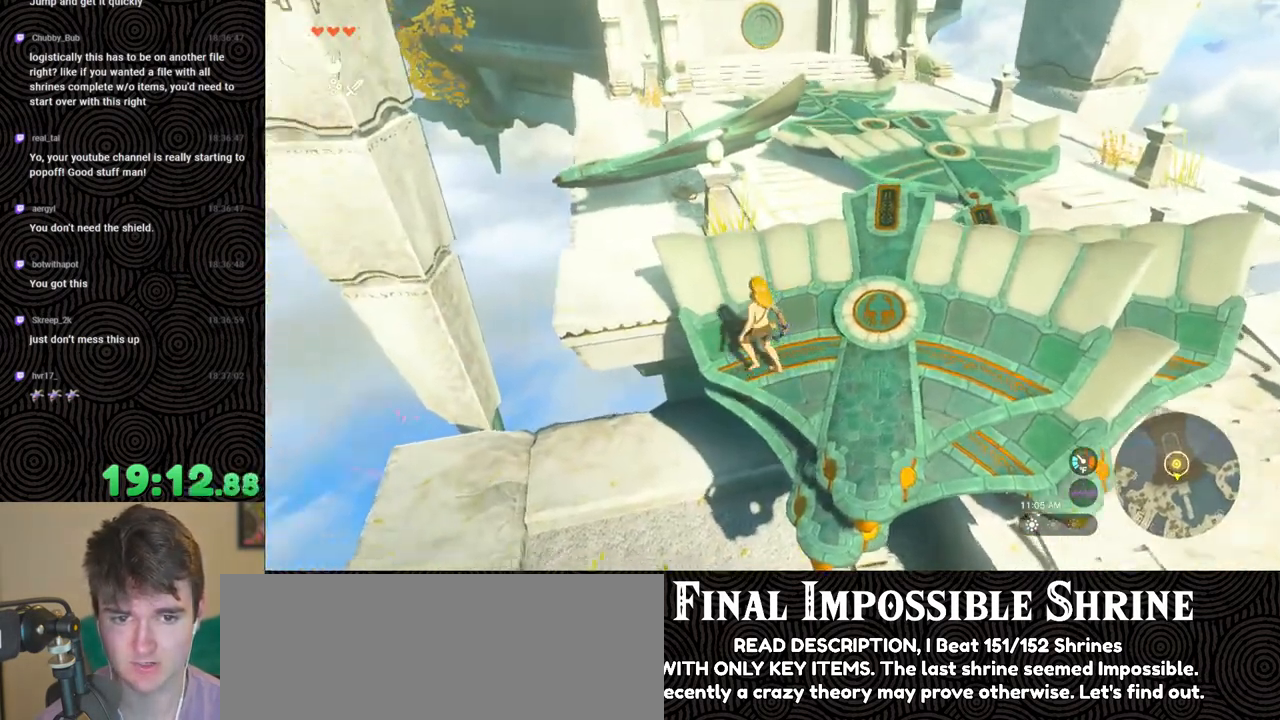
{"buttons": [], "left_stick": "up", "right_stick": "down", "events": [[17, "left_stick", "center"], [183, "right_stick", "center"], [200, "left_stick", "up"], [417, "right_stick", "down"]]}
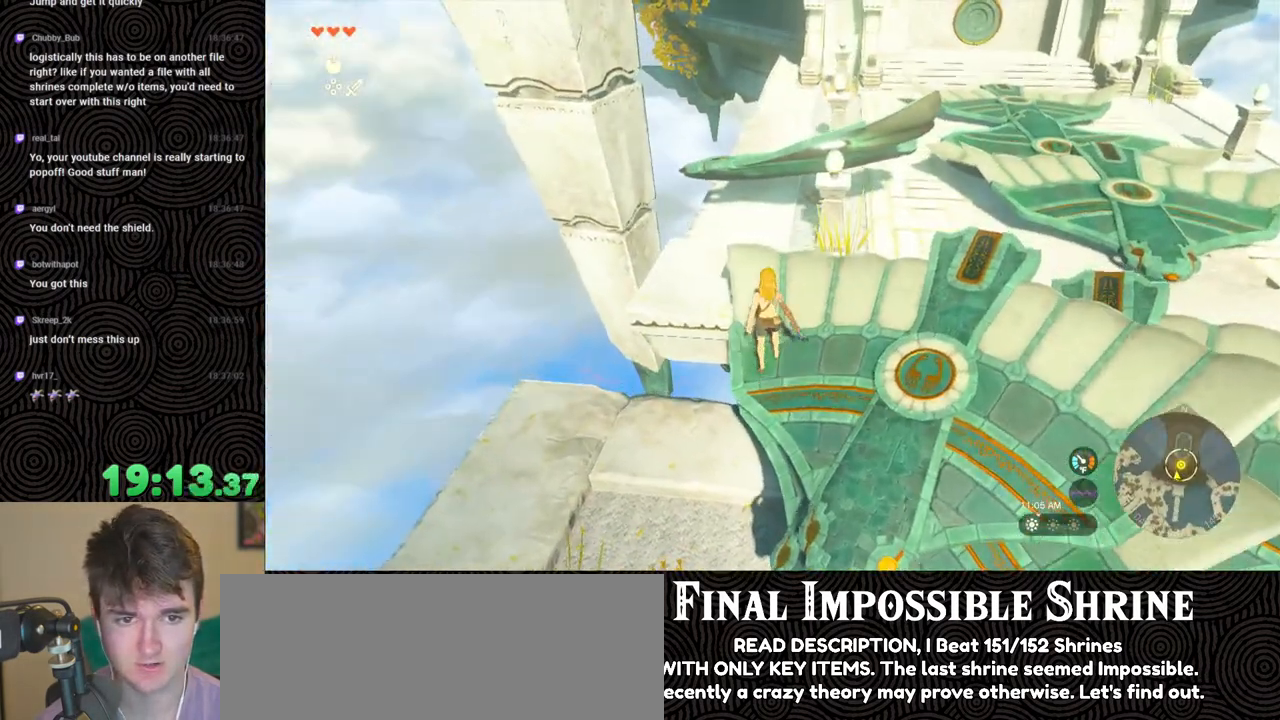
{"buttons": [], "left_stick": "center", "right_stick": "down-left", "events": [[17, "left_stick", "center"], [250, "left_stick", "up"], [367, "right_stick", "down-left"], [417, "left_stick", "center"]]}
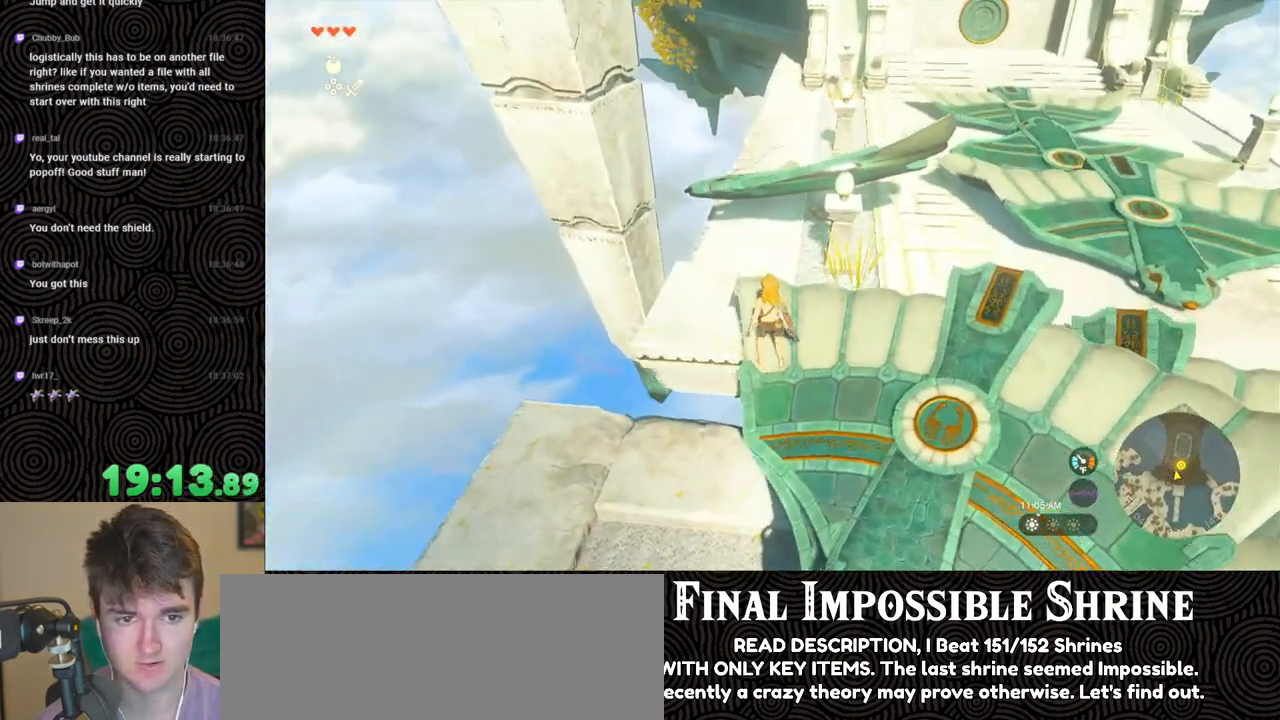
{"buttons": [], "left_stick": "down", "right_stick": "up", "events": [[67, "right_stick", "center"], [200, "left_stick", "down"], [350, "right_stick", "up"]]}
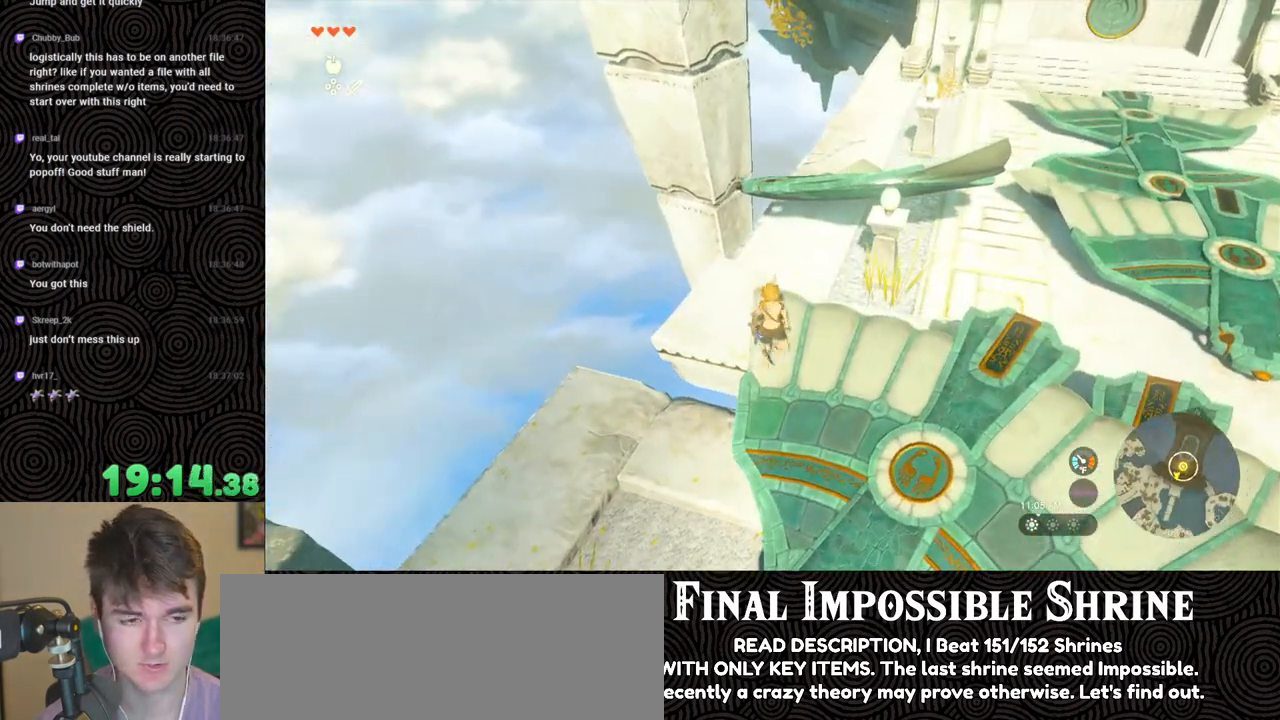
{"buttons": [], "left_stick": "right", "right_stick": "down-left", "events": [[33, "left_stick", "down-right"], [133, "right_stick", "center"], [367, "left_stick", "right"], [400, "right_stick", "down-left"]]}
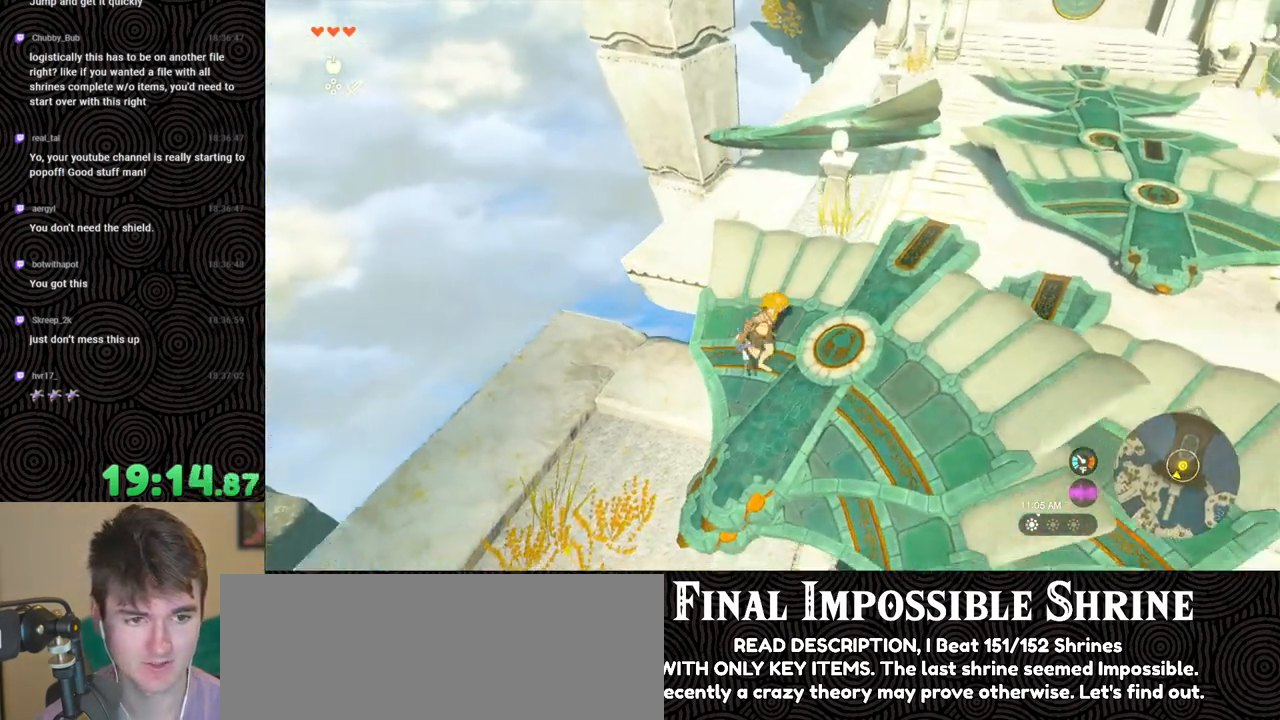
{"buttons": ["DPAD_UP"], "left_stick": "center", "right_stick": "center", "events": [[150, "right_stick", "left"], [167, "left_stick", "up-right"], [283, "left_stick", "up"], [283, "right_stick", "center"], [383, "left_stick", "center"], [500, "DPAD_UP", "down"]]}
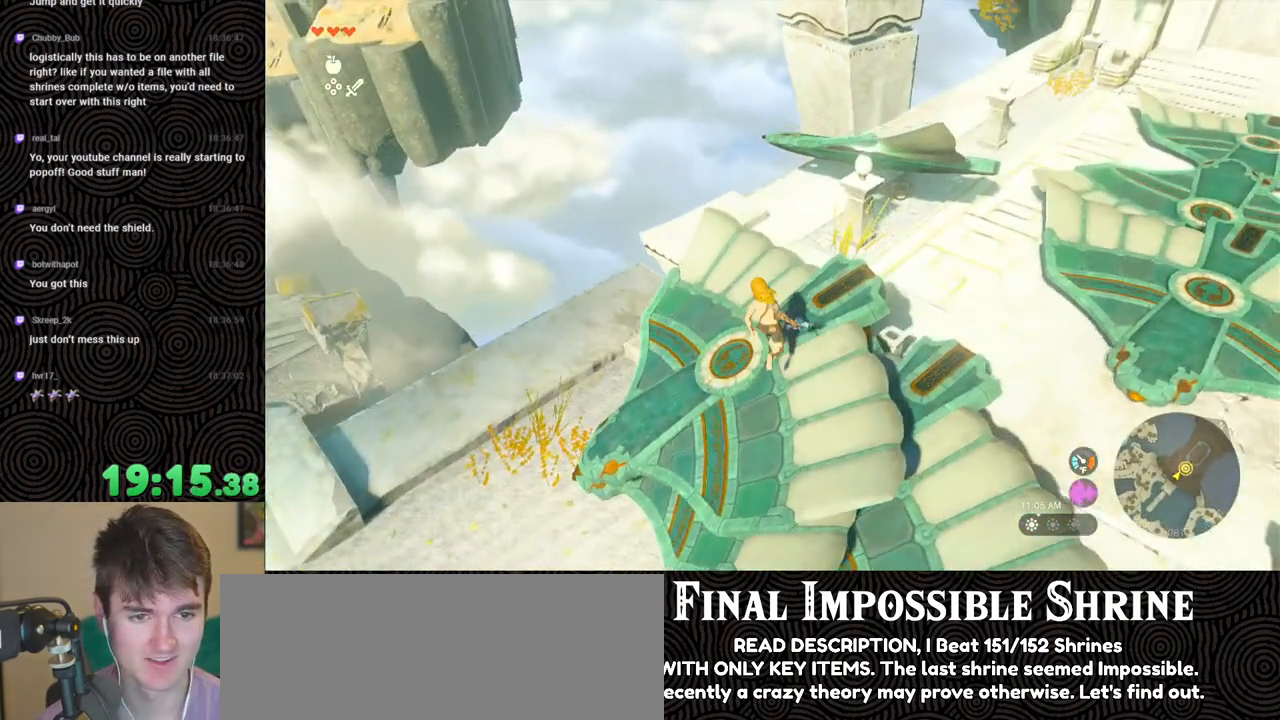
{"buttons": [], "left_stick": "center", "right_stick": "center", "events": [[233, "X", "down"], [367, "DPAD_UP", "up"], [367, "X", "up"]]}
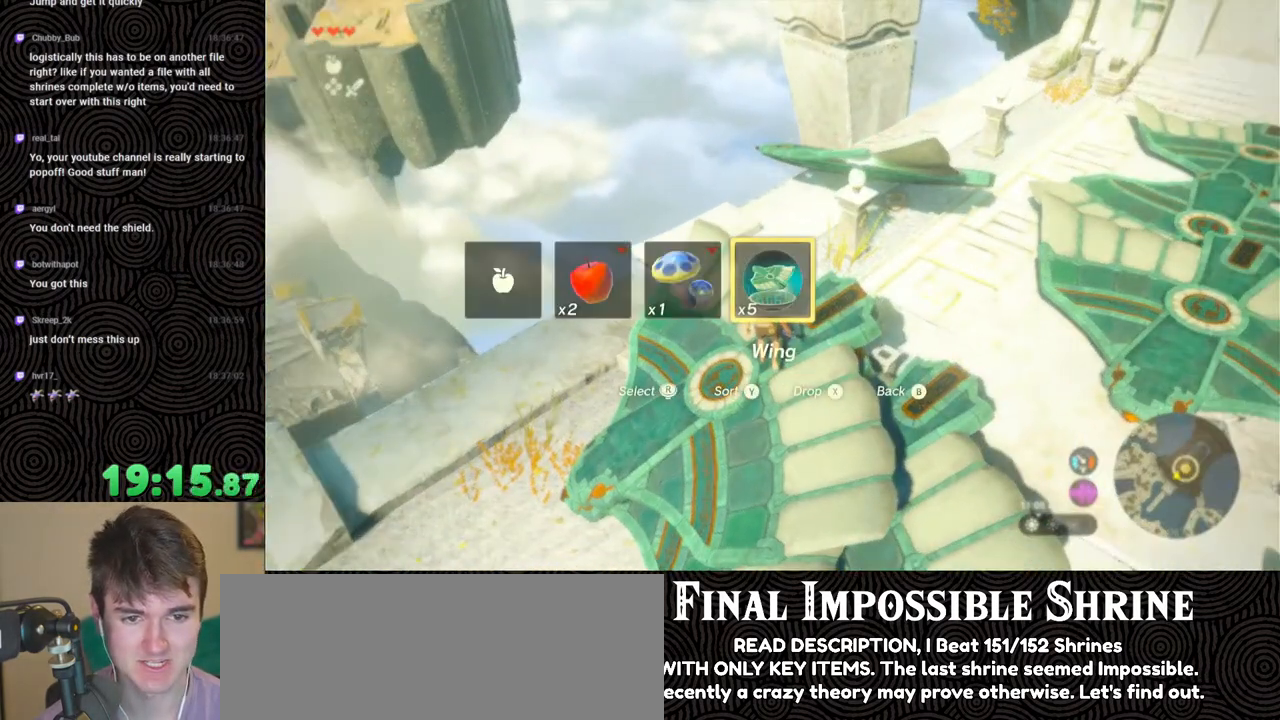
{"buttons": [], "left_stick": "down", "right_stick": "right", "events": [[150, "right_stick", "right"], [283, "left_stick", "down"]]}
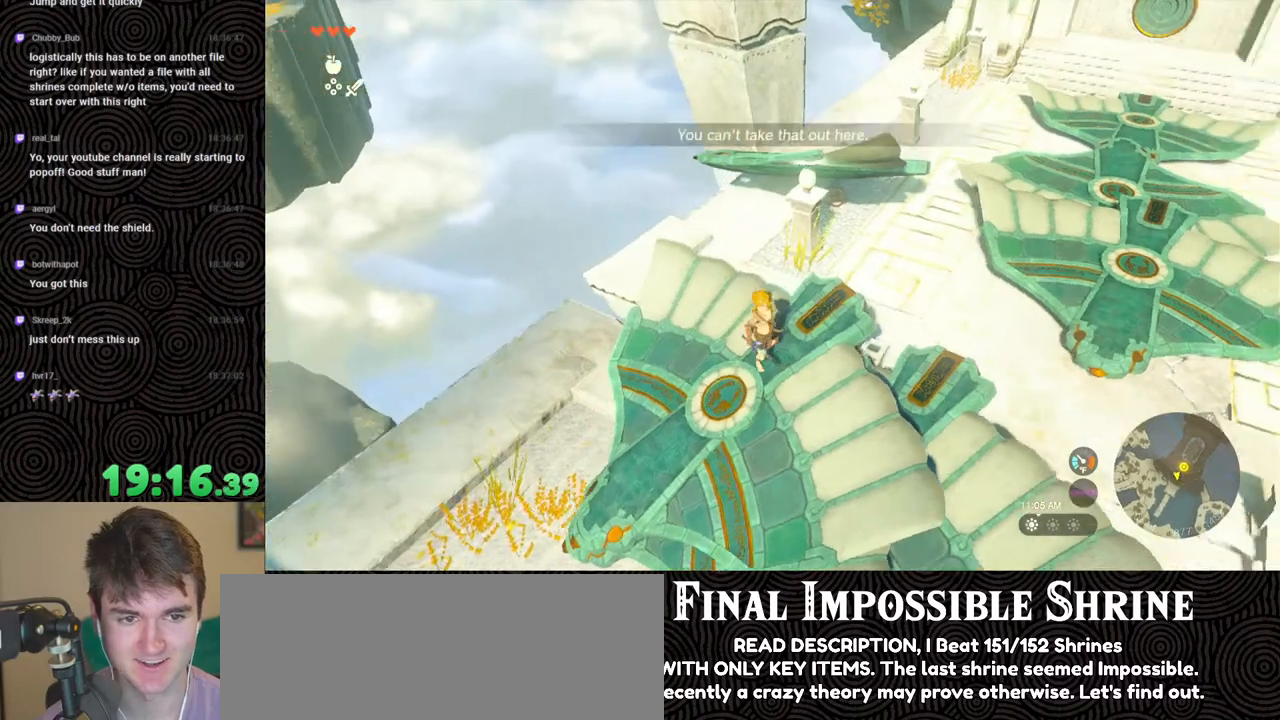
{"buttons": [], "left_stick": "up-right", "right_stick": "center", "events": [[117, "right_stick", "up-right"], [150, "left_stick", "center"], [333, "left_stick", "up-right"], [350, "right_stick", "center"]]}
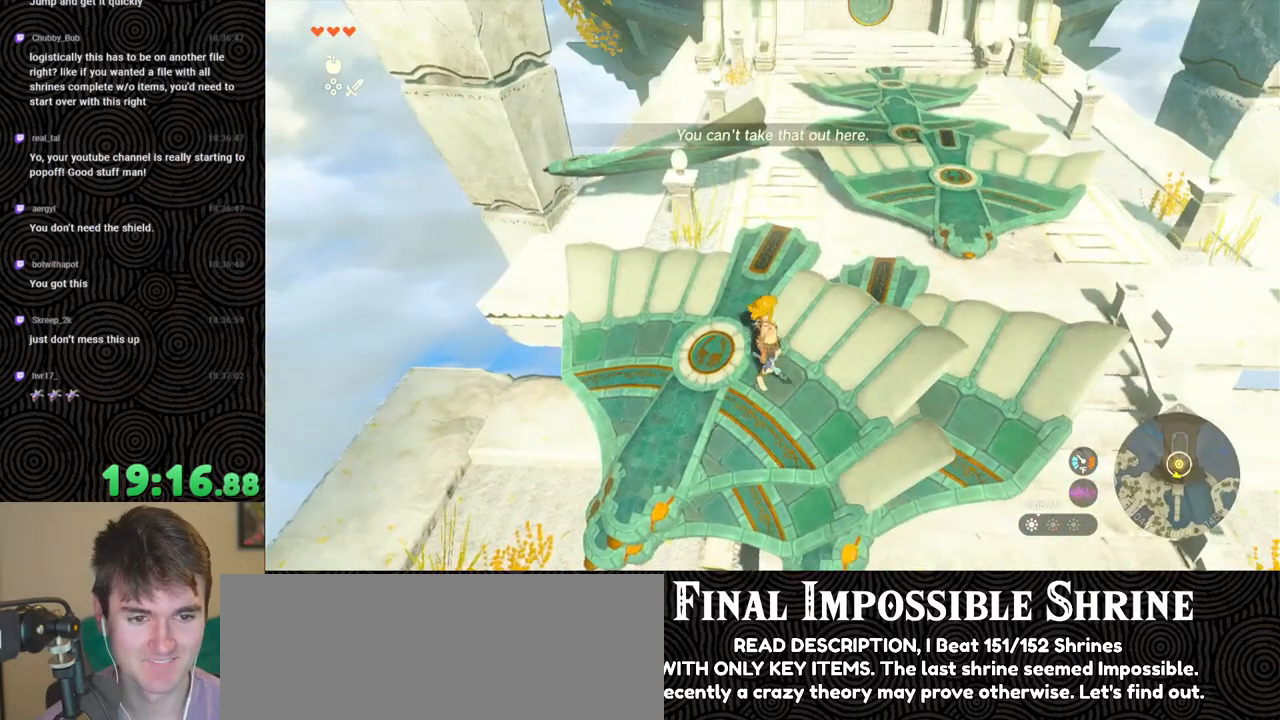
{"buttons": ["DPAD_UP"], "left_stick": "center", "right_stick": "center", "events": [[200, "left_stick", "center"], [317, "DPAD_UP", "down"]]}
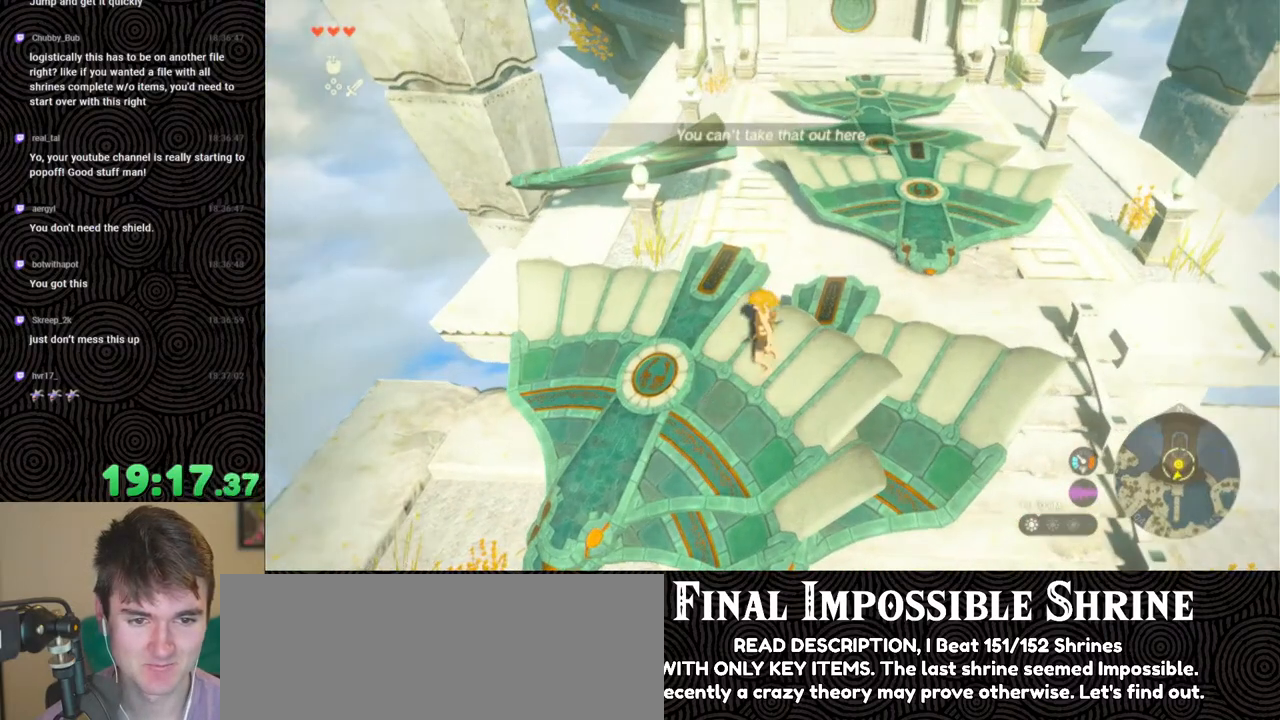
{"buttons": [], "left_stick": "center", "right_stick": "up-left", "events": [[33, "X", "down"], [150, "DPAD_UP", "up"], [150, "X", "up"], [500, "right_stick", "up-left"]]}
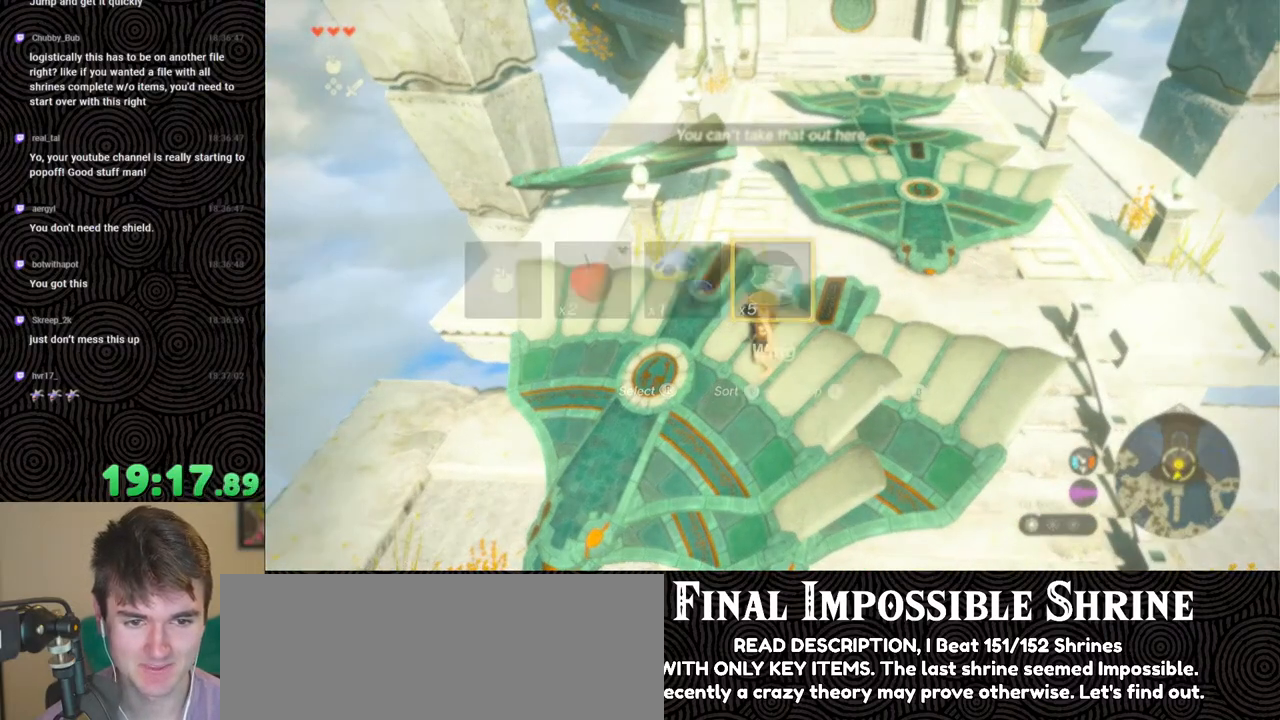
{"buttons": [], "left_stick": "center", "right_stick": "up-right", "events": [[200, "left_stick", "up"], [317, "right_stick", "center"], [450, "left_stick", "center"], [450, "right_stick", "up-right"]]}
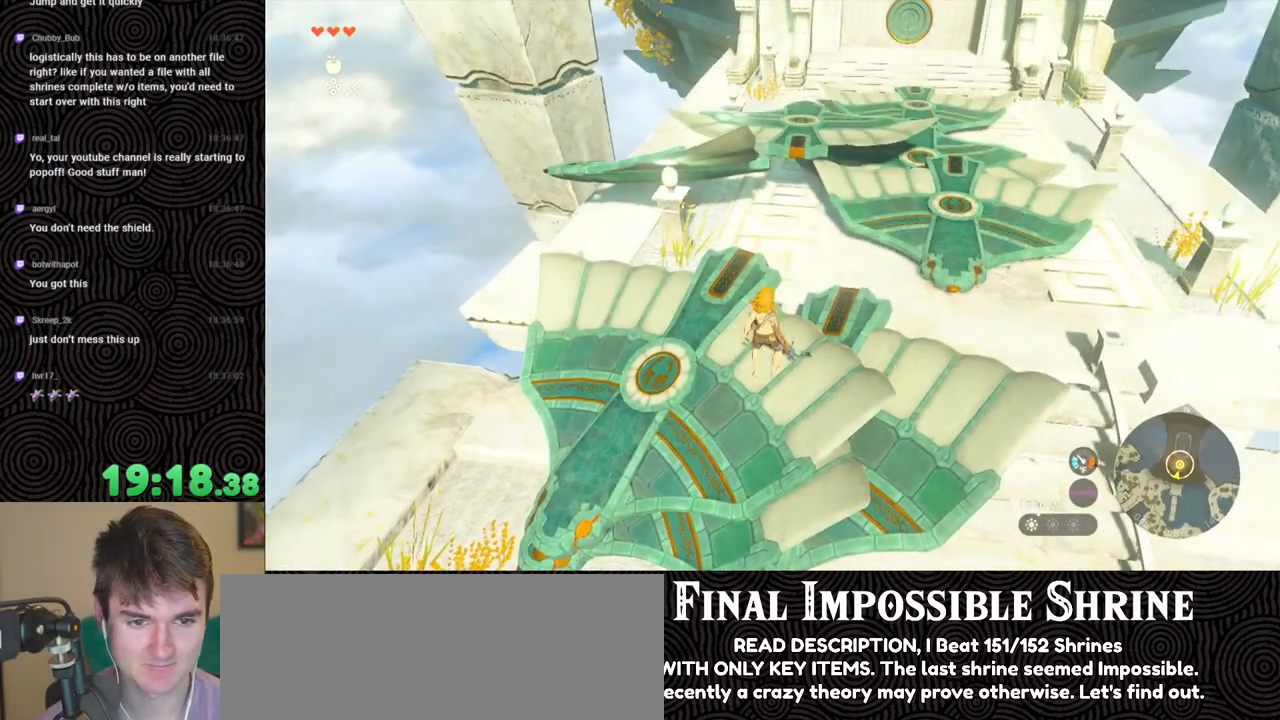
{"buttons": [], "left_stick": "center", "right_stick": "center", "events": [[117, "right_stick", "center"]]}
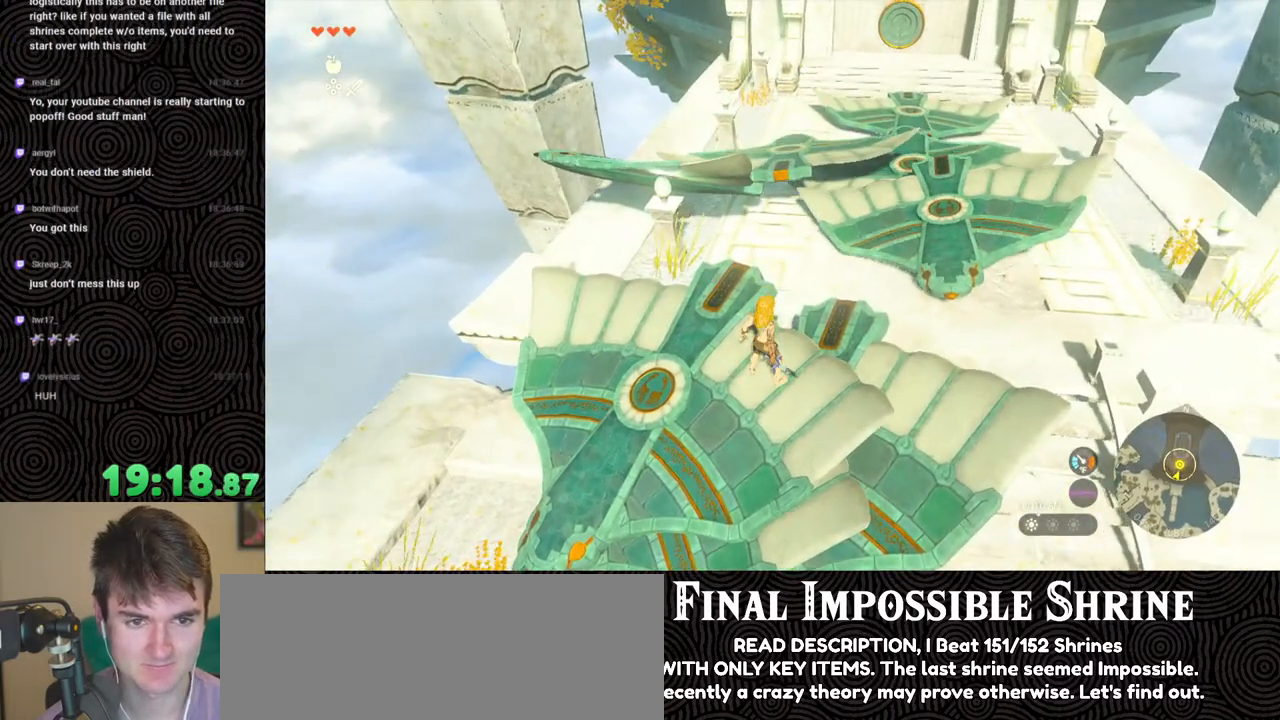
{"buttons": [], "left_stick": "center", "right_stick": "up", "events": [[333, "right_stick", "up-left"], [483, "right_stick", "up"]]}
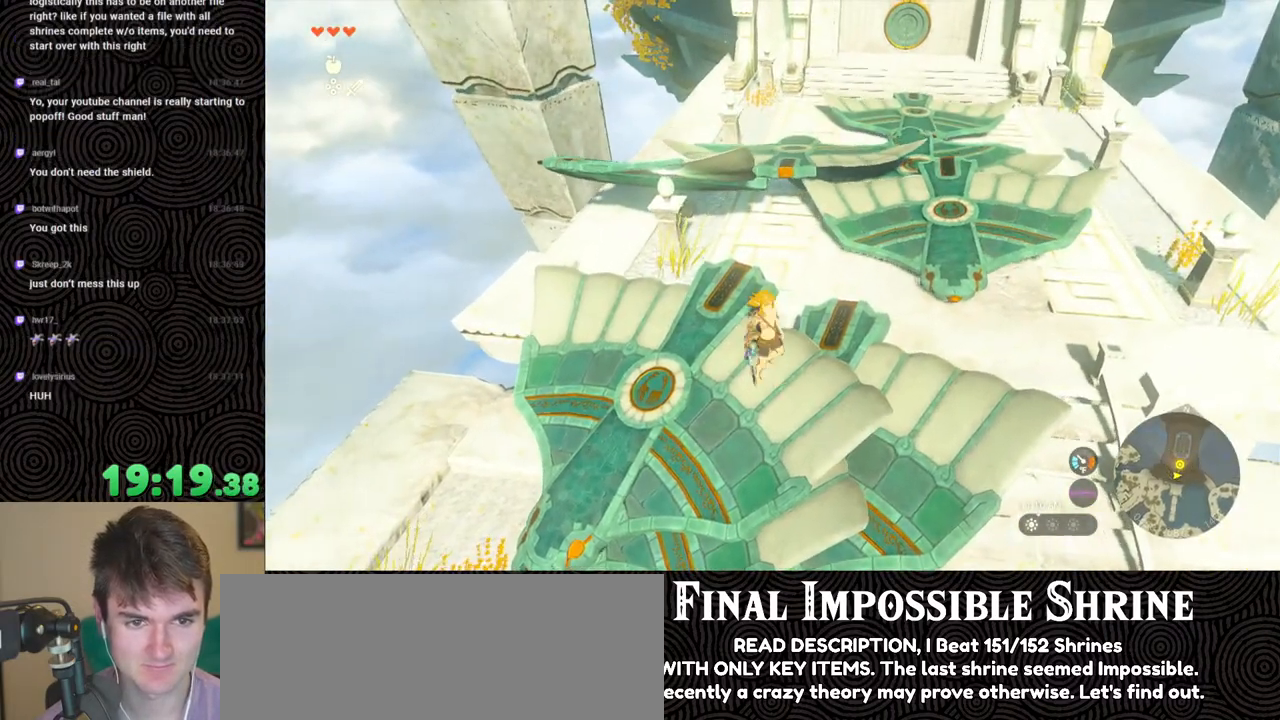
{"buttons": [], "left_stick": "center", "right_stick": "center", "events": [[150, "right_stick", "center"]]}
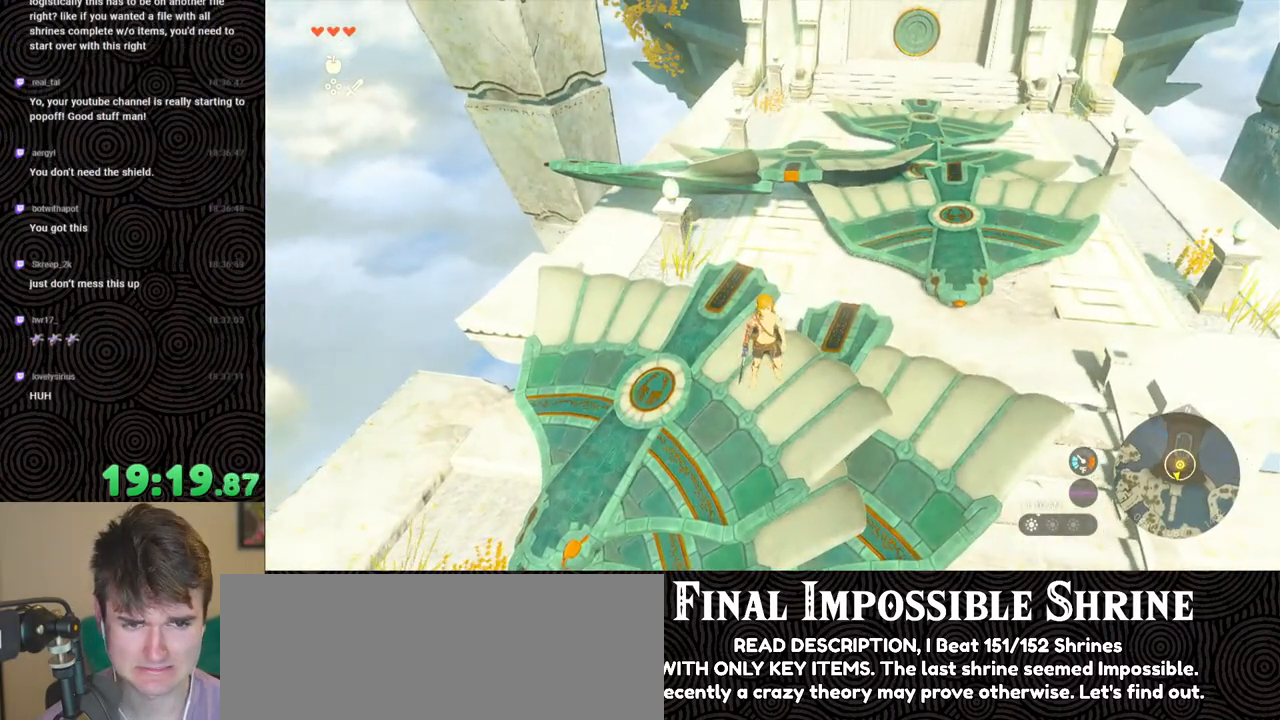
{"buttons": [], "left_stick": "center", "right_stick": "down-right", "events": [[33, "right_stick", "up-left"], [183, "right_stick", "up-right"], [283, "left_stick", "up-right"], [283, "right_stick", "down-right"], [383, "left_stick", "center"]]}
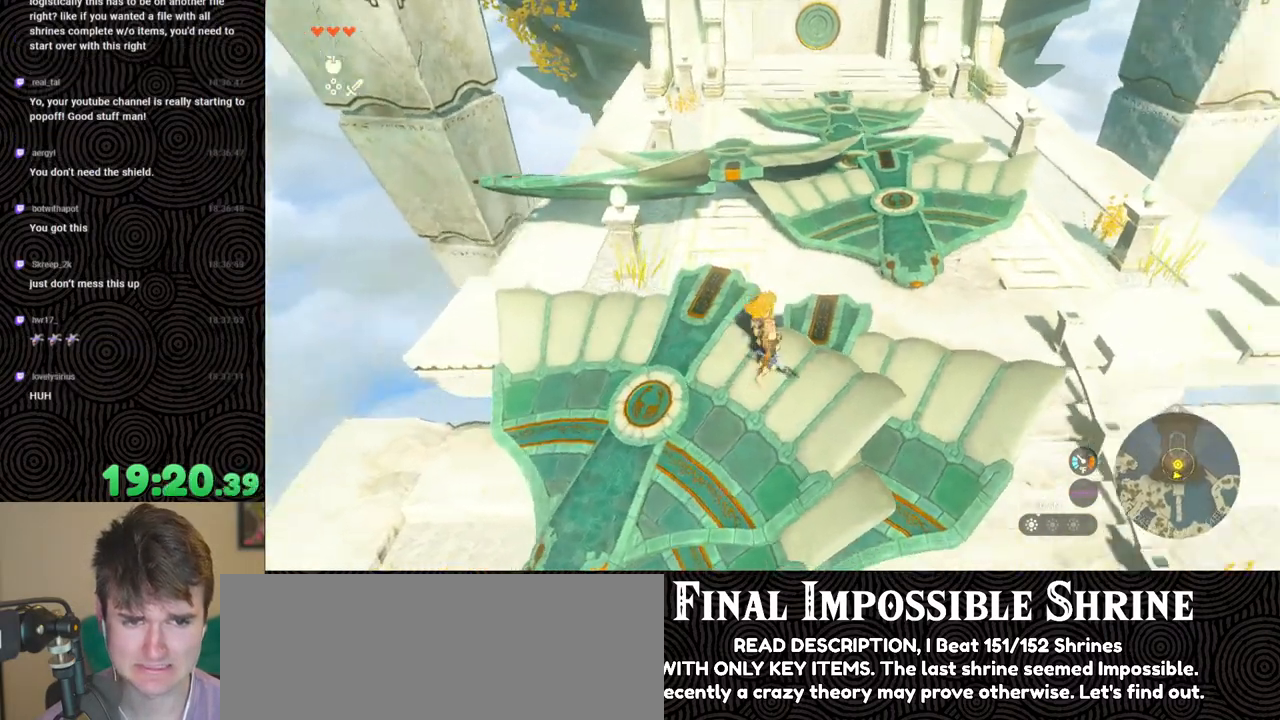
{"buttons": [], "left_stick": "center", "right_stick": "center", "events": [[17, "right_stick", "center"], [50, "DPAD_UP", "down"], [267, "X", "down"], [417, "X", "up"], [433, "DPAD_UP", "up"]]}
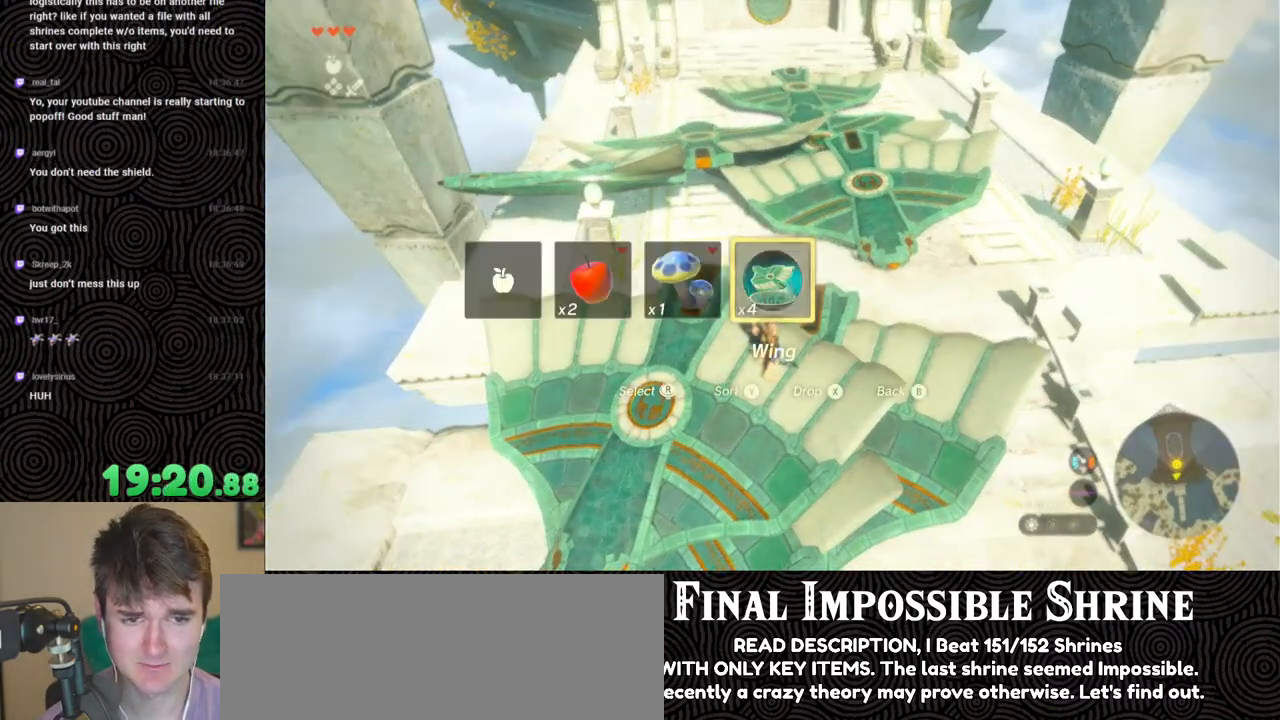
{"buttons": [], "left_stick": "center", "right_stick": "up-left", "events": [[200, "left_stick", "down-right"], [300, "right_stick", "up-left"], [383, "left_stick", "center"]]}